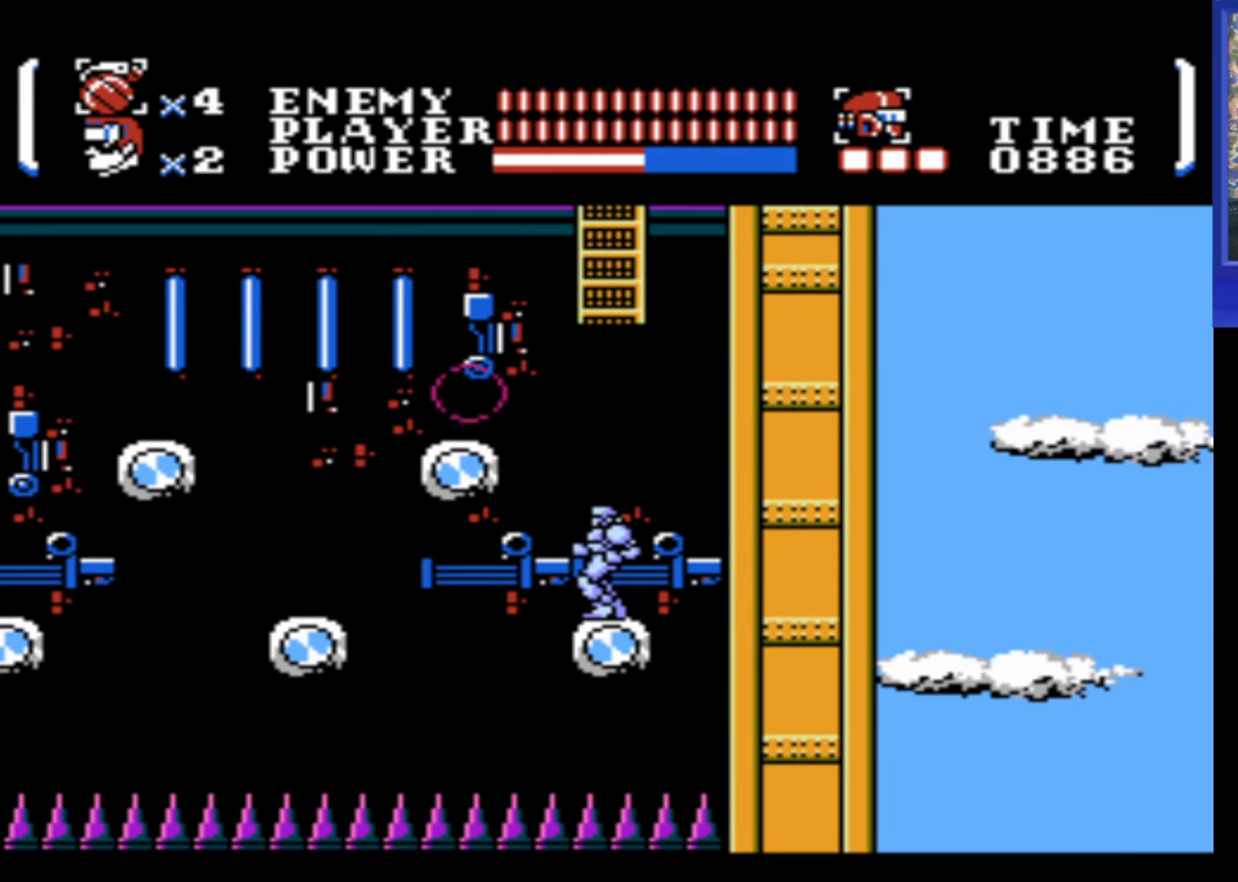
Gameplay with a controller (Nintendo layout); each line is a JSON object with the inputs held at the frame after it. "events" lists button and stick changes between this image and that frame as [ms after this image, input, new state], when the widget could be followed in between. Not read: L3 R3.
{"buttons": ["DPAD_LEFT"], "events": [[134, "DPAD_LEFT", "down"], [150, "A", "down"], [450, "A", "up"]]}
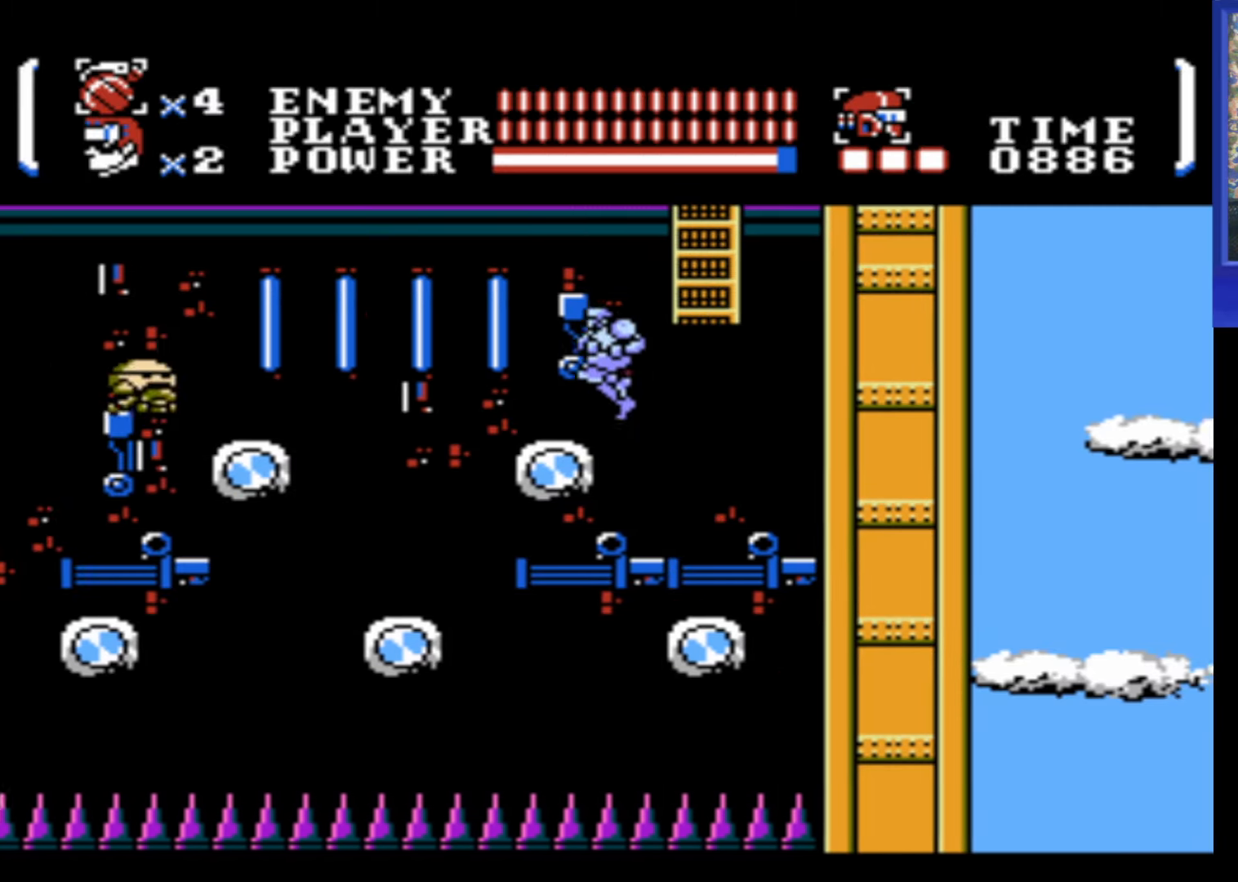
{"buttons": ["DPAD_DOWN", "DPAD_LEFT"], "events": [[100, "DPAD_LEFT", "up"], [217, "DPAD_LEFT", "down"], [234, "DPAD_DOWN", "down"], [250, "A", "down"], [333, "B", "down"], [366, "A", "up"], [366, "B", "up"]]}
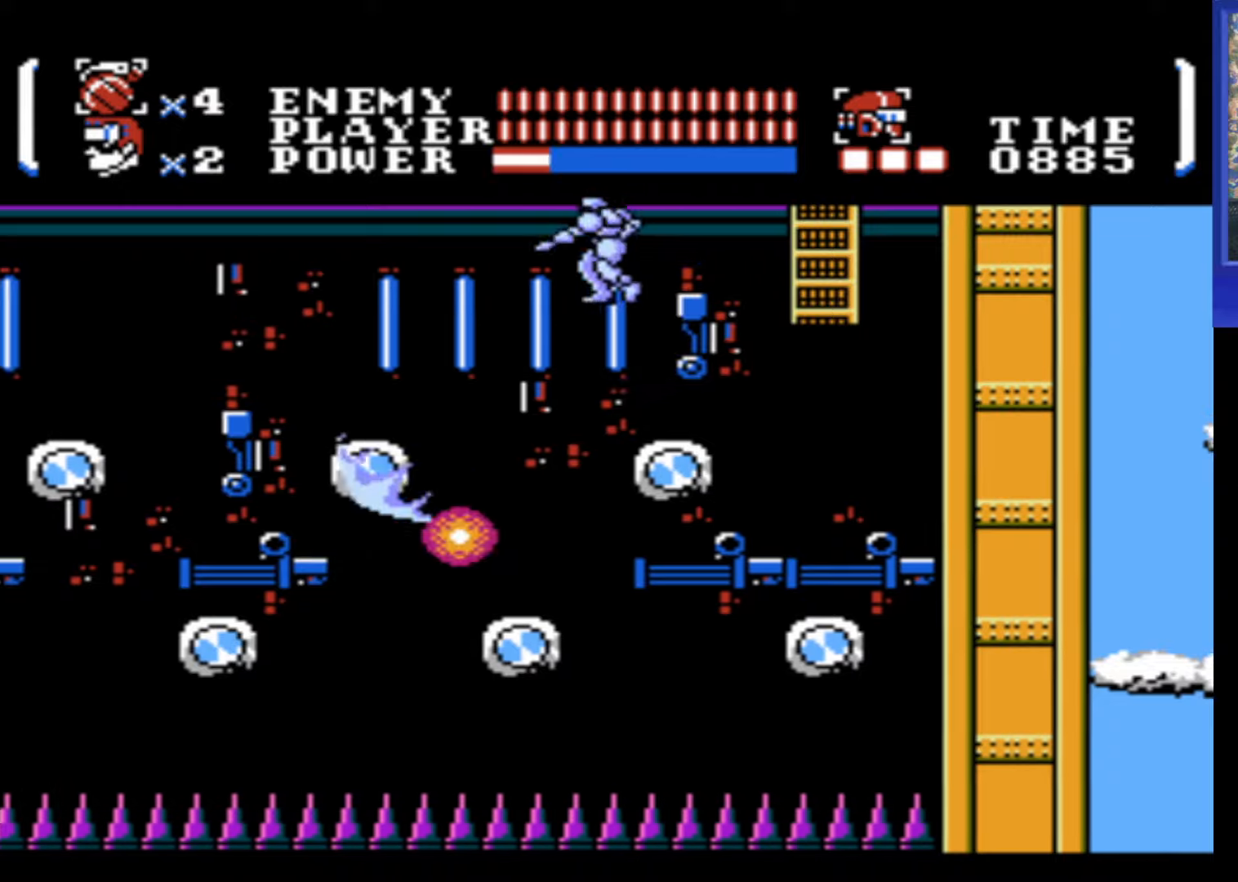
{"buttons": [], "events": [[183, "DPAD_DOWN", "up"], [233, "DPAD_LEFT", "up"]]}
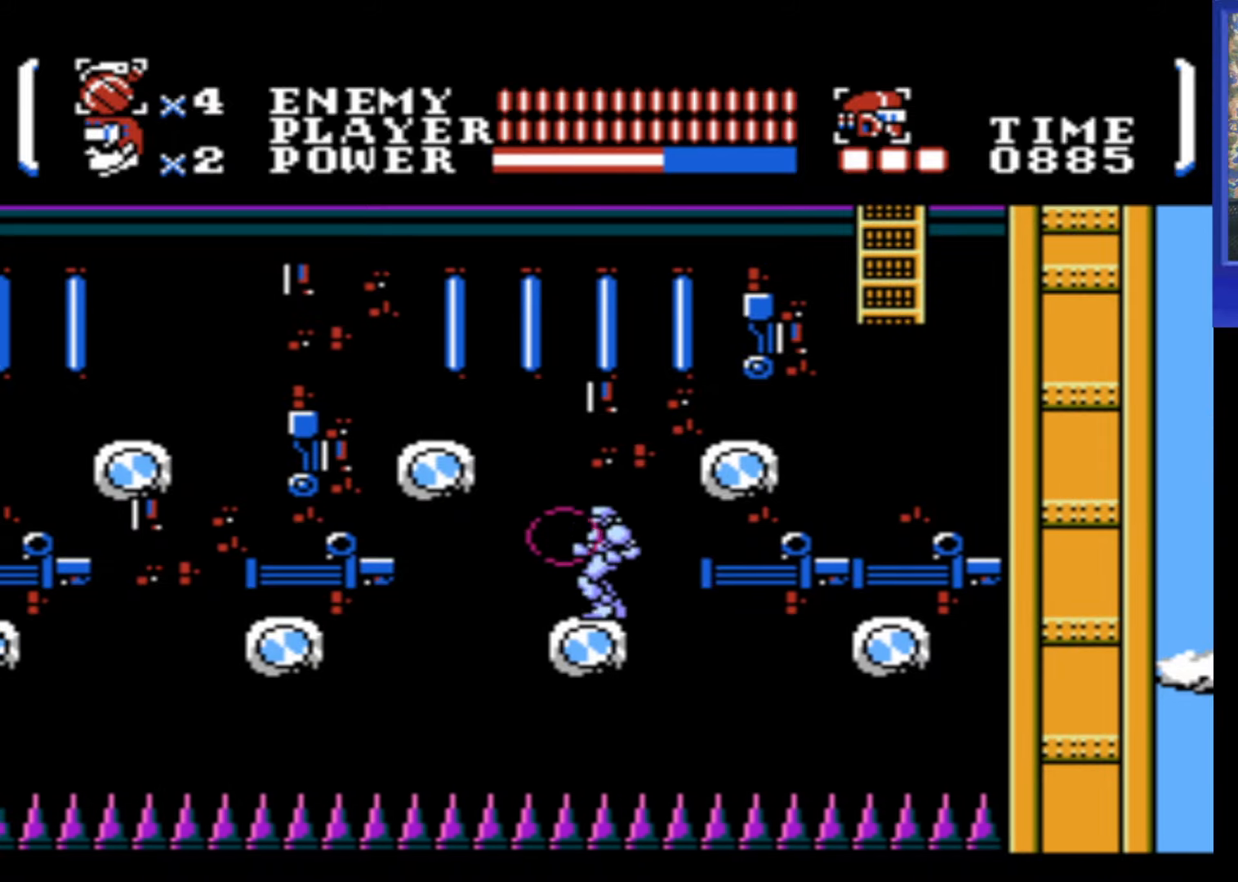
{"buttons": ["A", "DPAD_LEFT"], "events": [[16, "DPAD_LEFT", "down"], [66, "DPAD_LEFT", "up"], [483, "A", "down"], [483, "DPAD_LEFT", "down"]]}
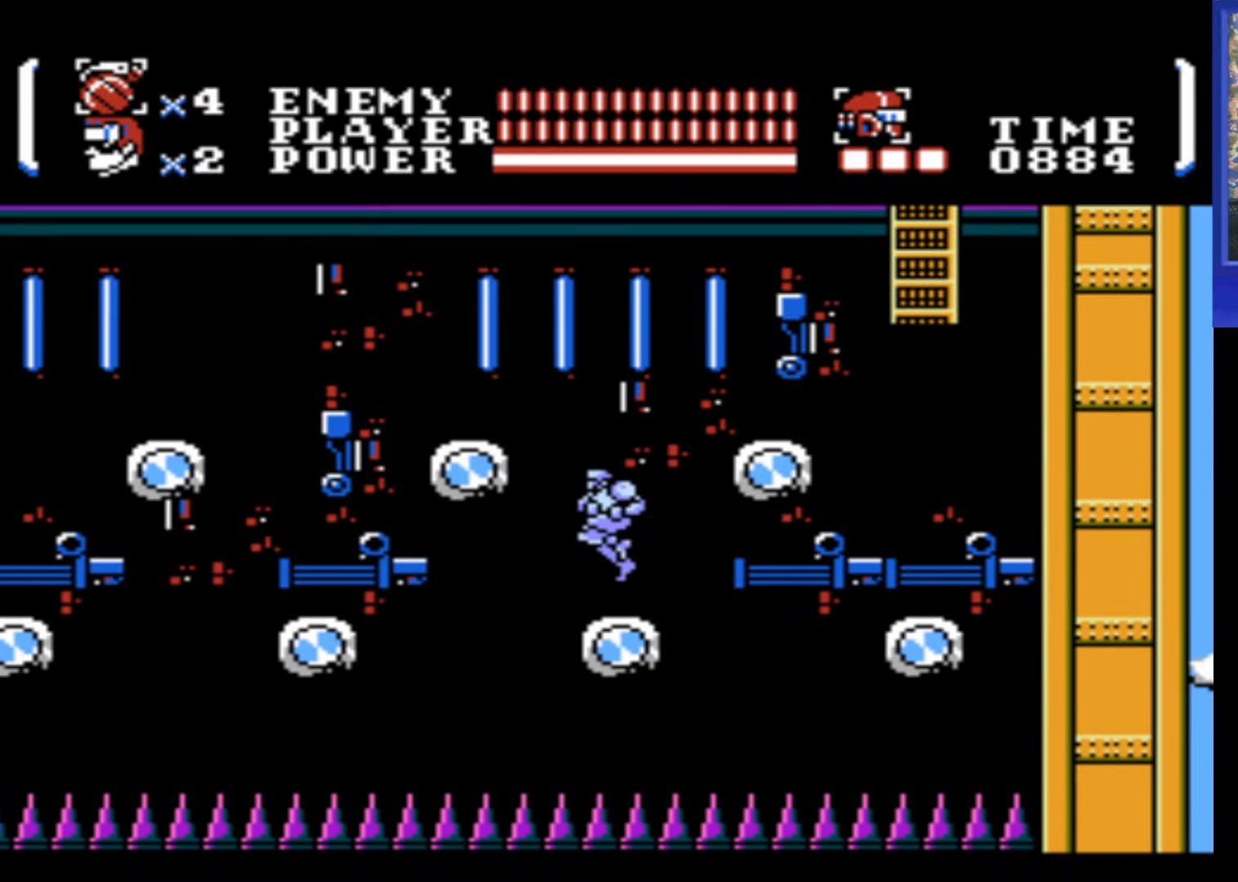
{"buttons": ["DPAD_LEFT"], "events": [[116, "DPAD_DOWN", "down"], [283, "B", "down"], [416, "A", "up"], [416, "B", "up"], [483, "DPAD_DOWN", "up"]]}
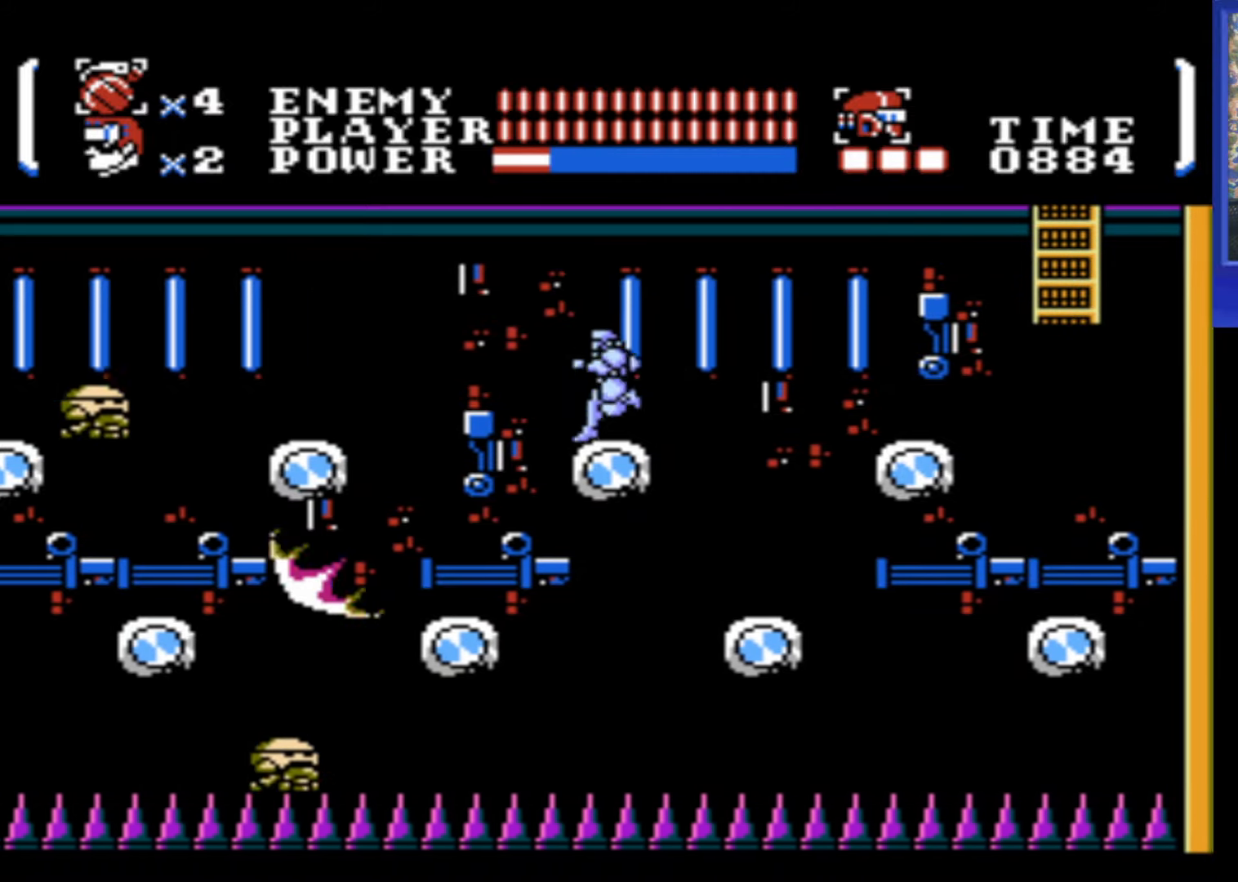
{"buttons": [], "events": [[16, "DPAD_LEFT", "up"]]}
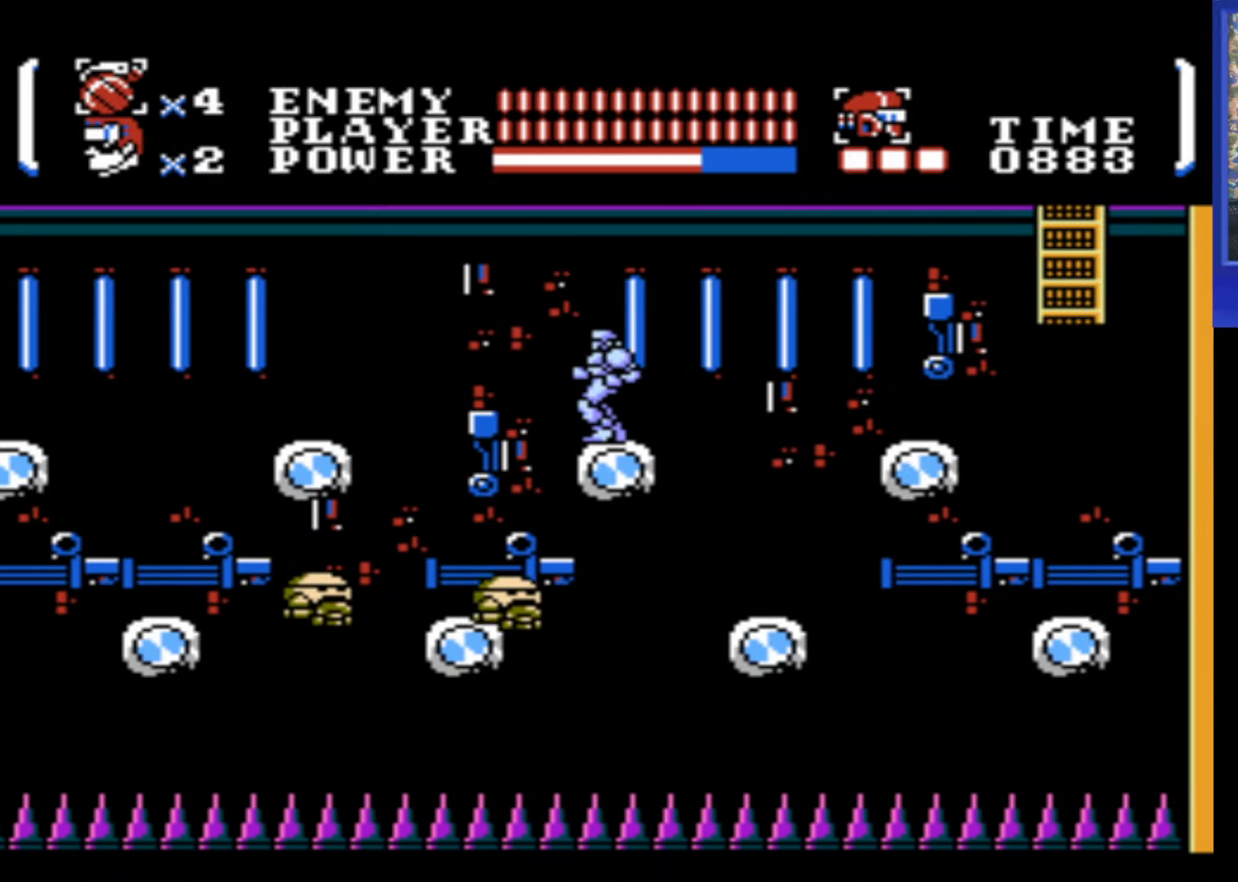
{"buttons": ["A", "DPAD_DOWN"], "events": [[16, "A", "down"], [150, "DPAD_LEFT", "down"], [216, "DPAD_DOWN", "down"], [466, "DPAD_LEFT", "up"]]}
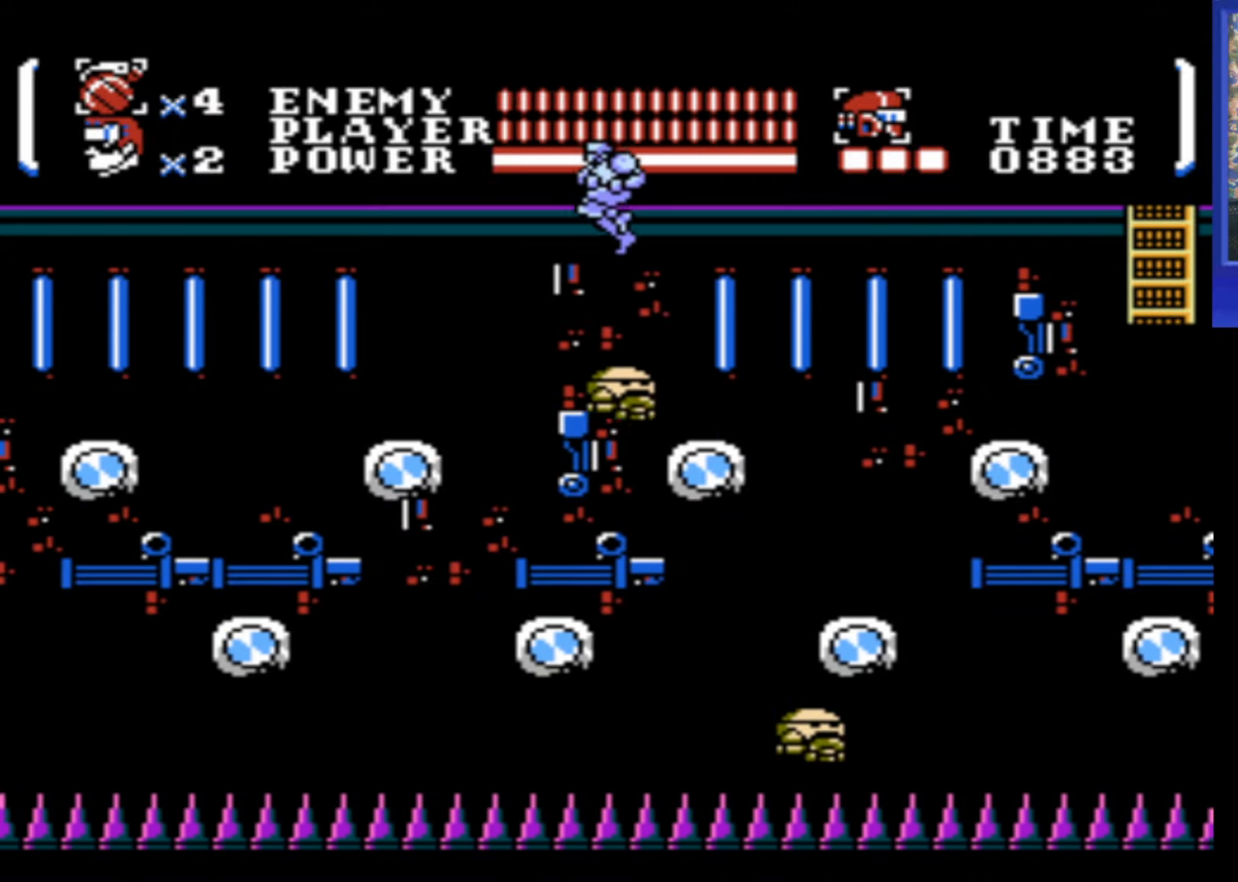
{"buttons": [], "events": [[16, "B", "down"], [116, "DPAD_LEFT", "down"], [150, "DPAD_DOWN", "up"], [200, "A", "up"], [200, "B", "up"], [400, "DPAD_LEFT", "up"]]}
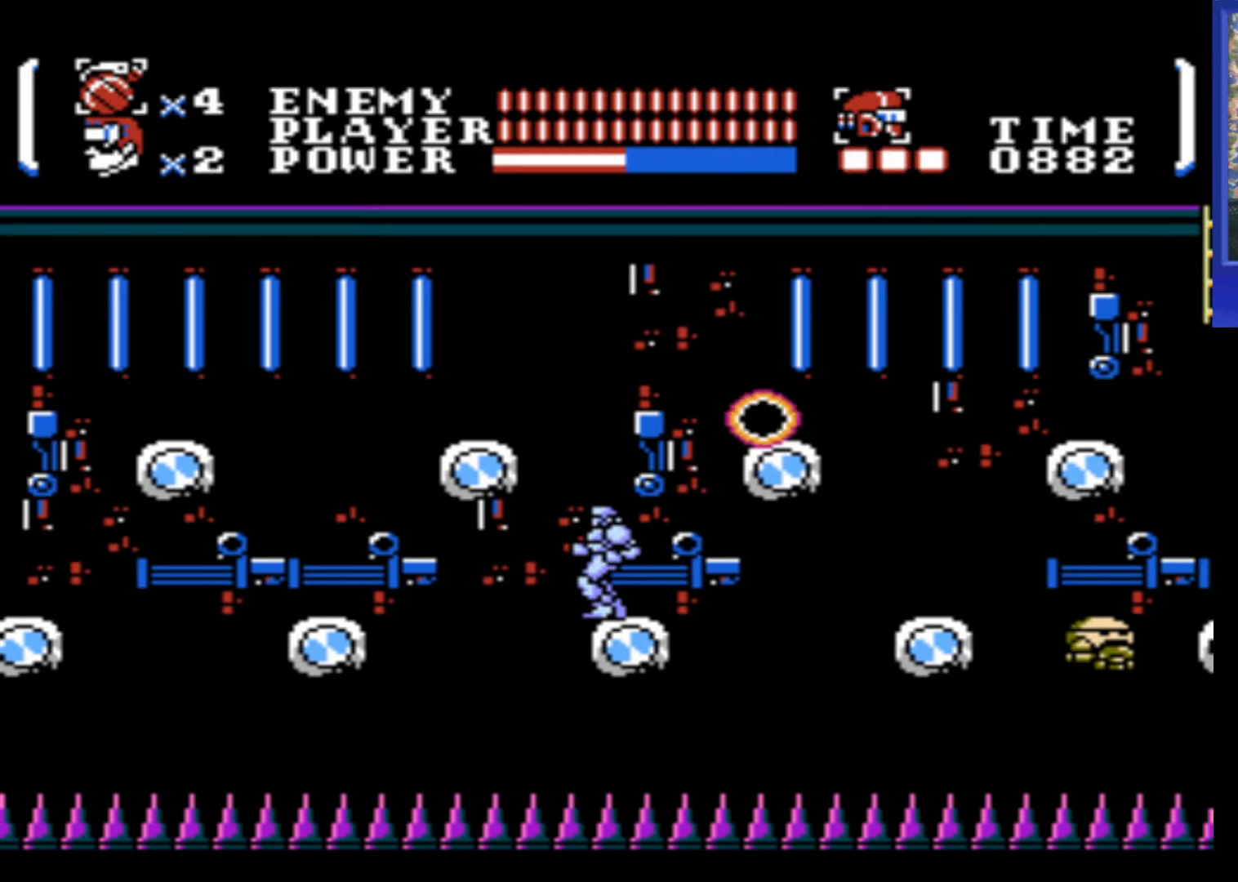
{"buttons": ["A", "DPAD_LEFT"], "events": [[316, "A", "down"], [433, "DPAD_LEFT", "down"]]}
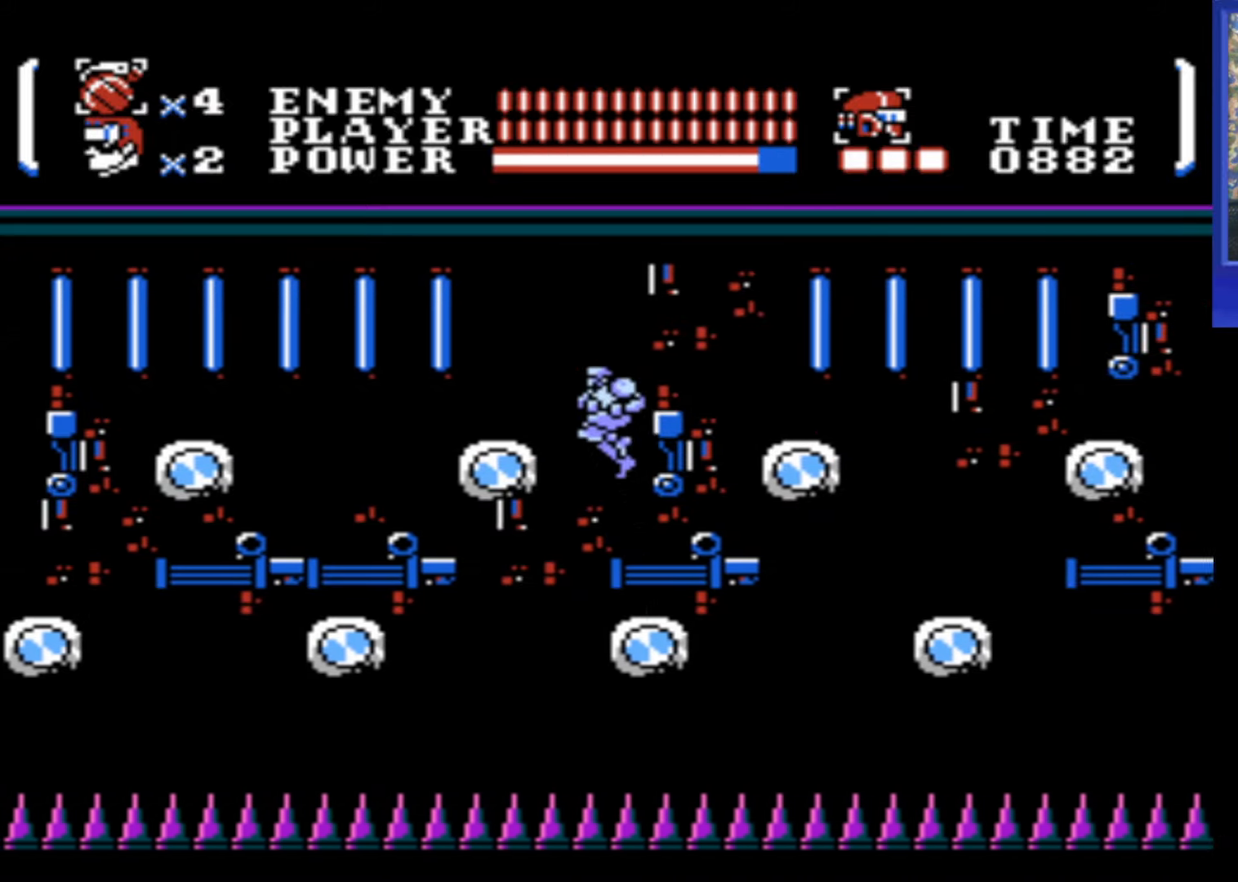
{"buttons": ["DPAD_LEFT"], "events": [[266, "A", "up"]]}
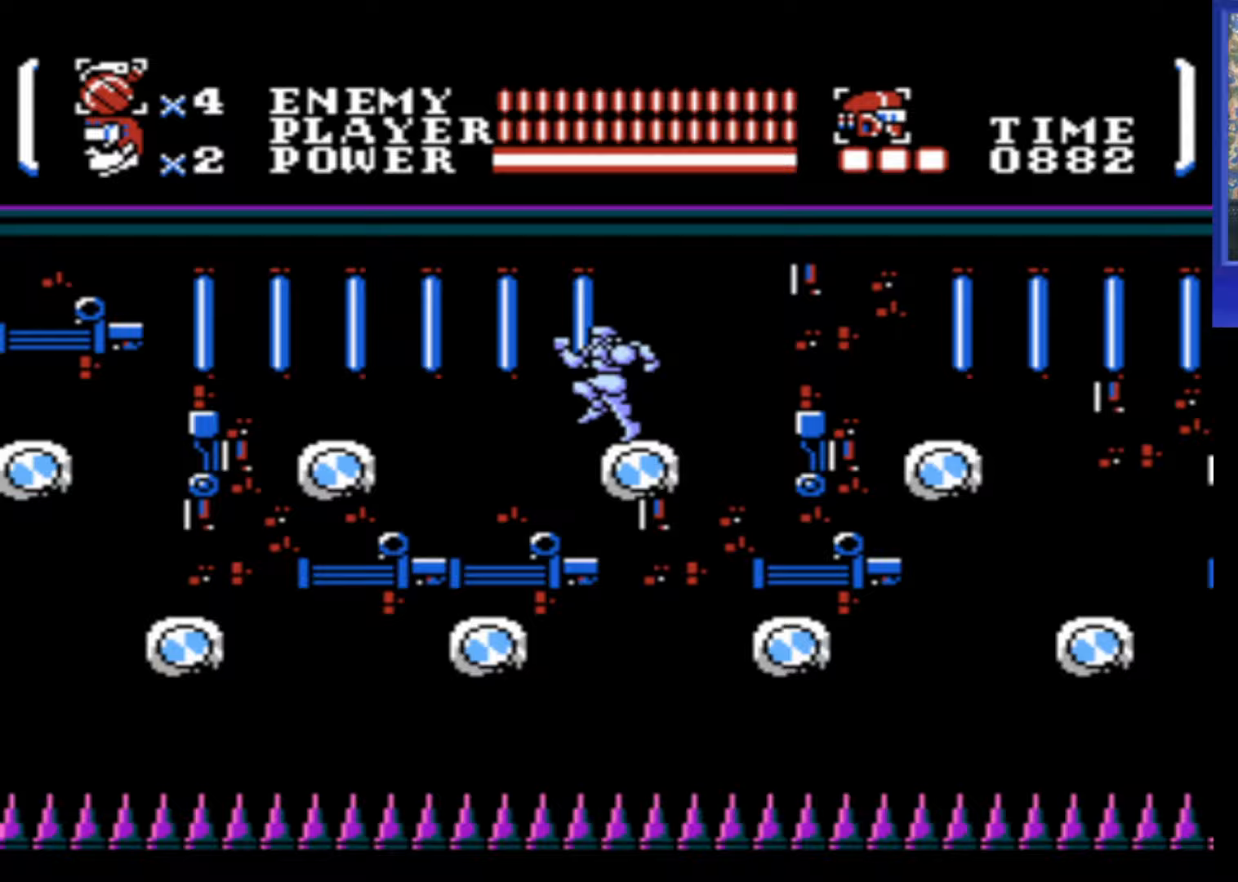
{"buttons": [], "events": [[450, "DPAD_LEFT", "up"]]}
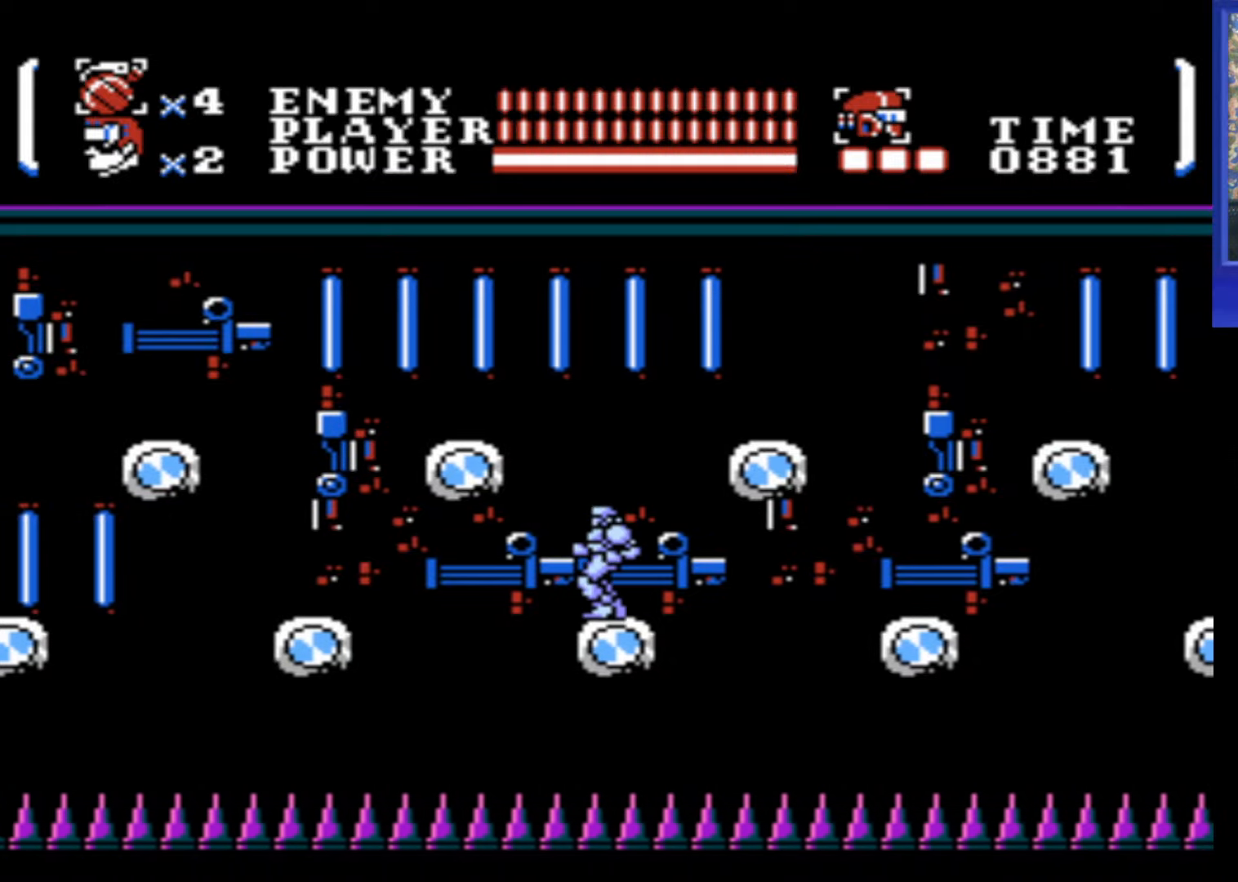
{"buttons": ["DPAD_LEFT"], "events": [[67, "A", "down"], [100, "DPAD_LEFT", "down"], [417, "A", "up"]]}
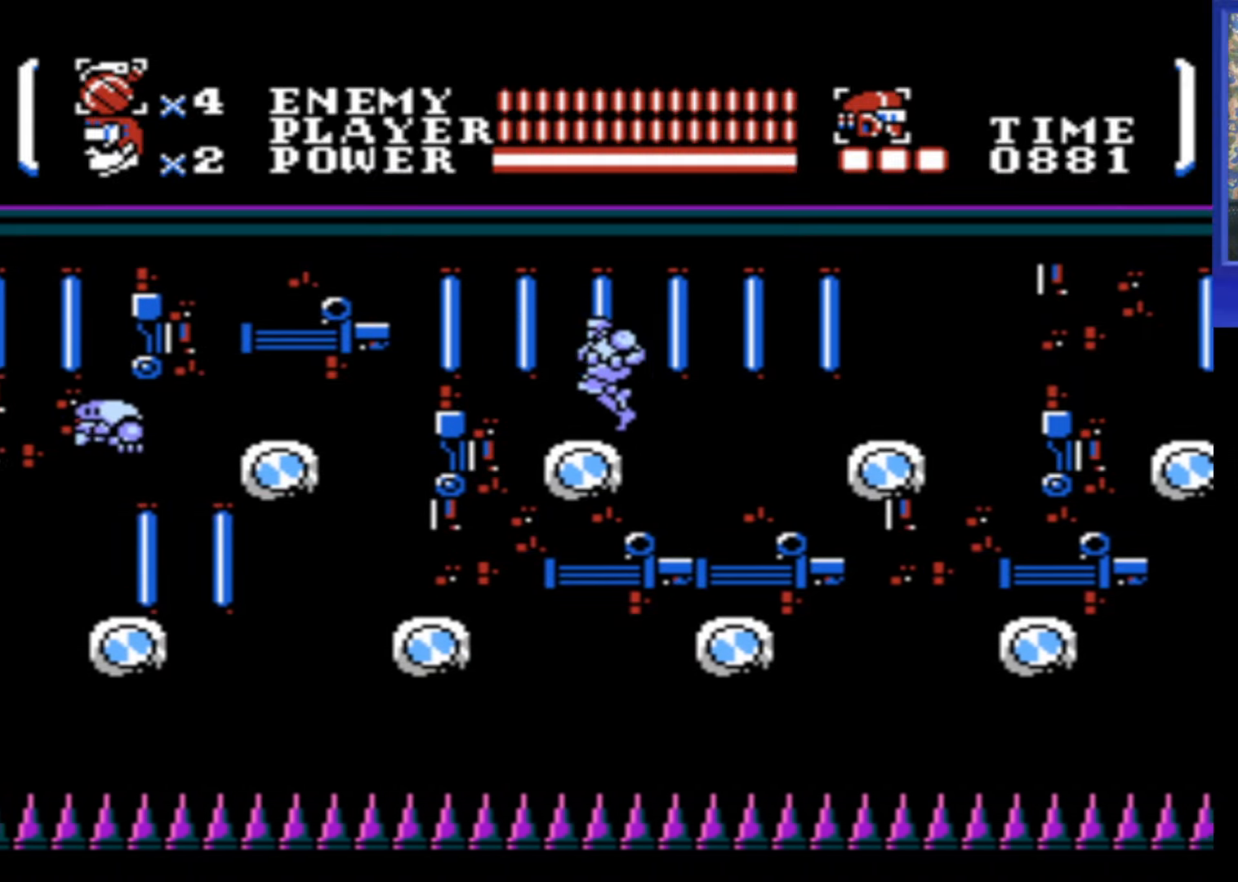
{"buttons": ["B", "DPAD_LEFT"], "events": [[417, "B", "down"]]}
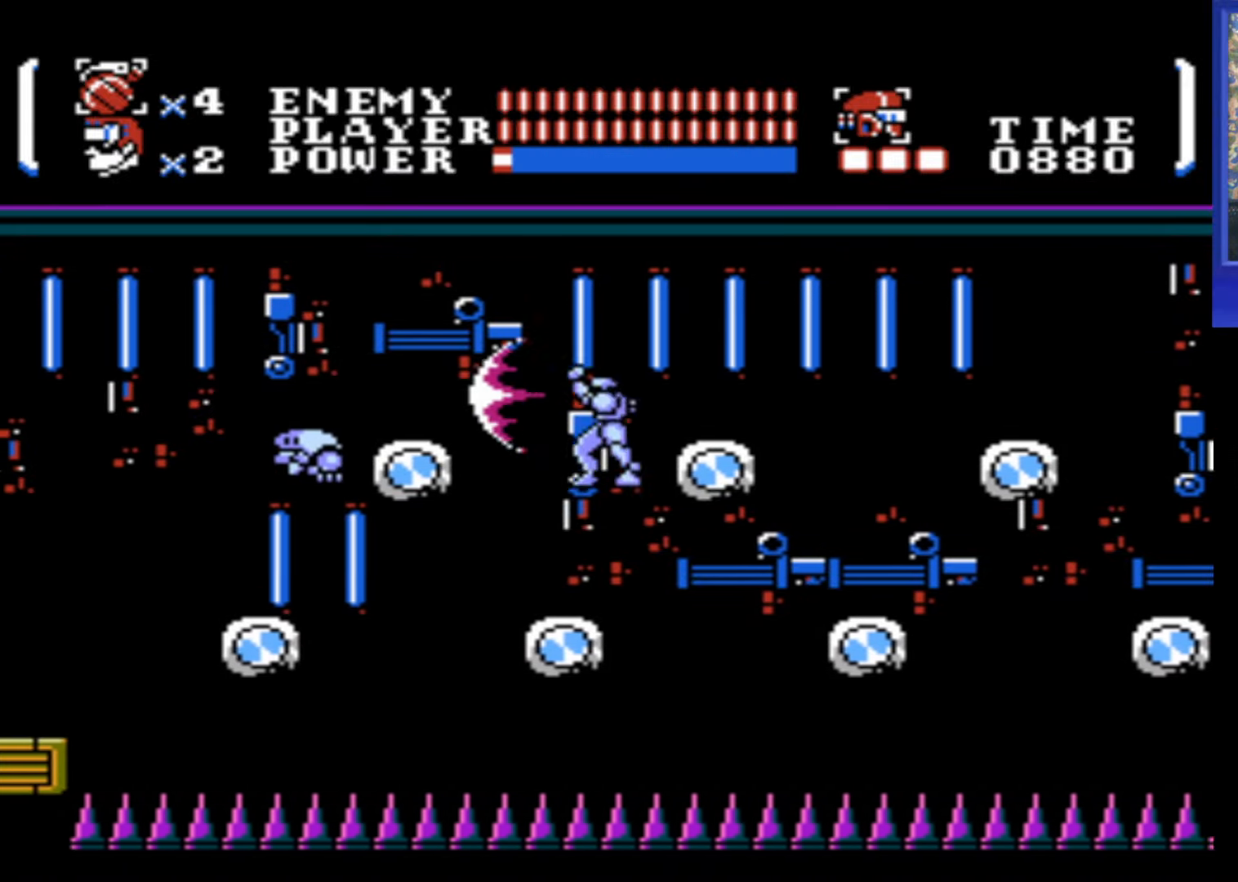
{"buttons": ["A", "DPAD_LEFT"], "events": [[33, "B", "up"], [267, "DPAD_LEFT", "up"], [450, "DPAD_LEFT", "down"], [467, "A", "down"]]}
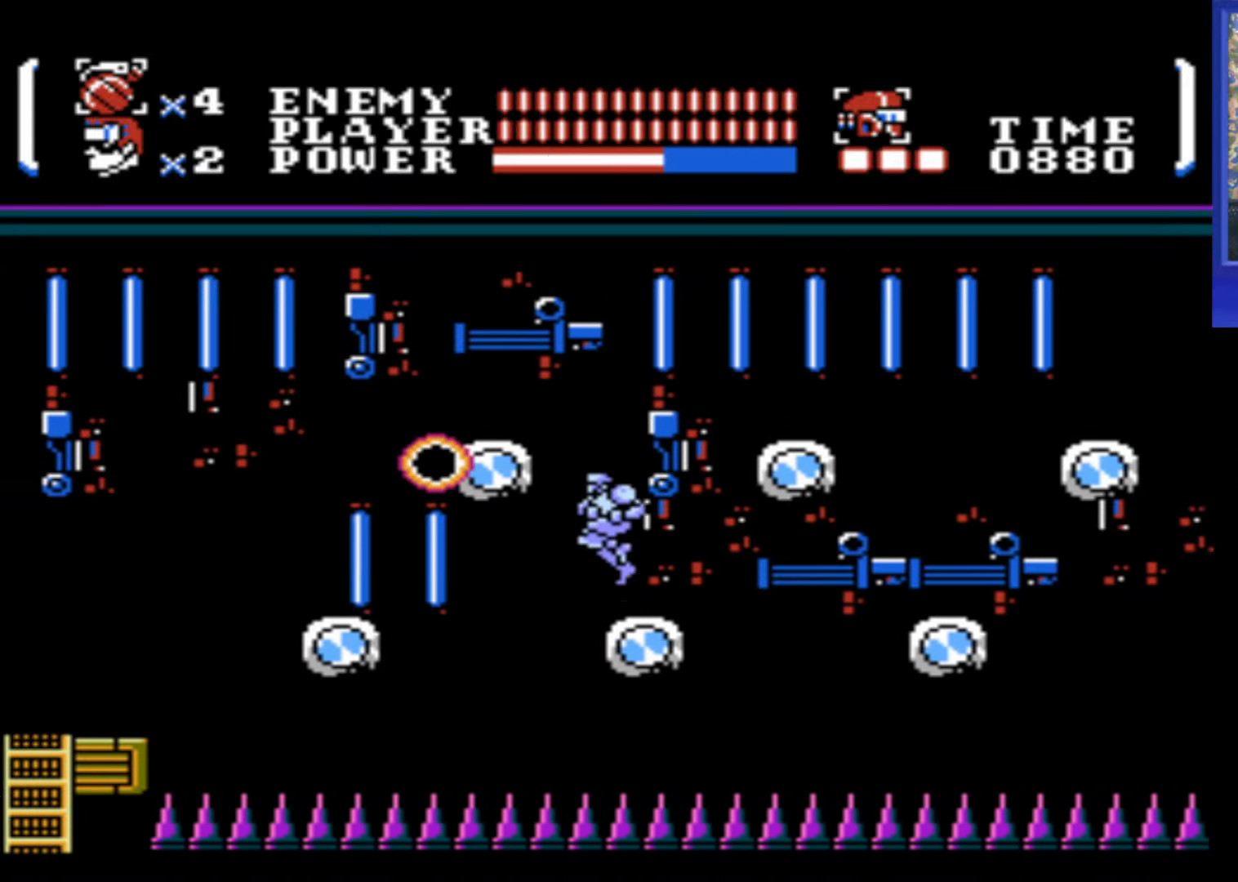
{"buttons": ["DPAD_LEFT"], "events": [[333, "B", "down"], [433, "A", "up"], [433, "B", "up"]]}
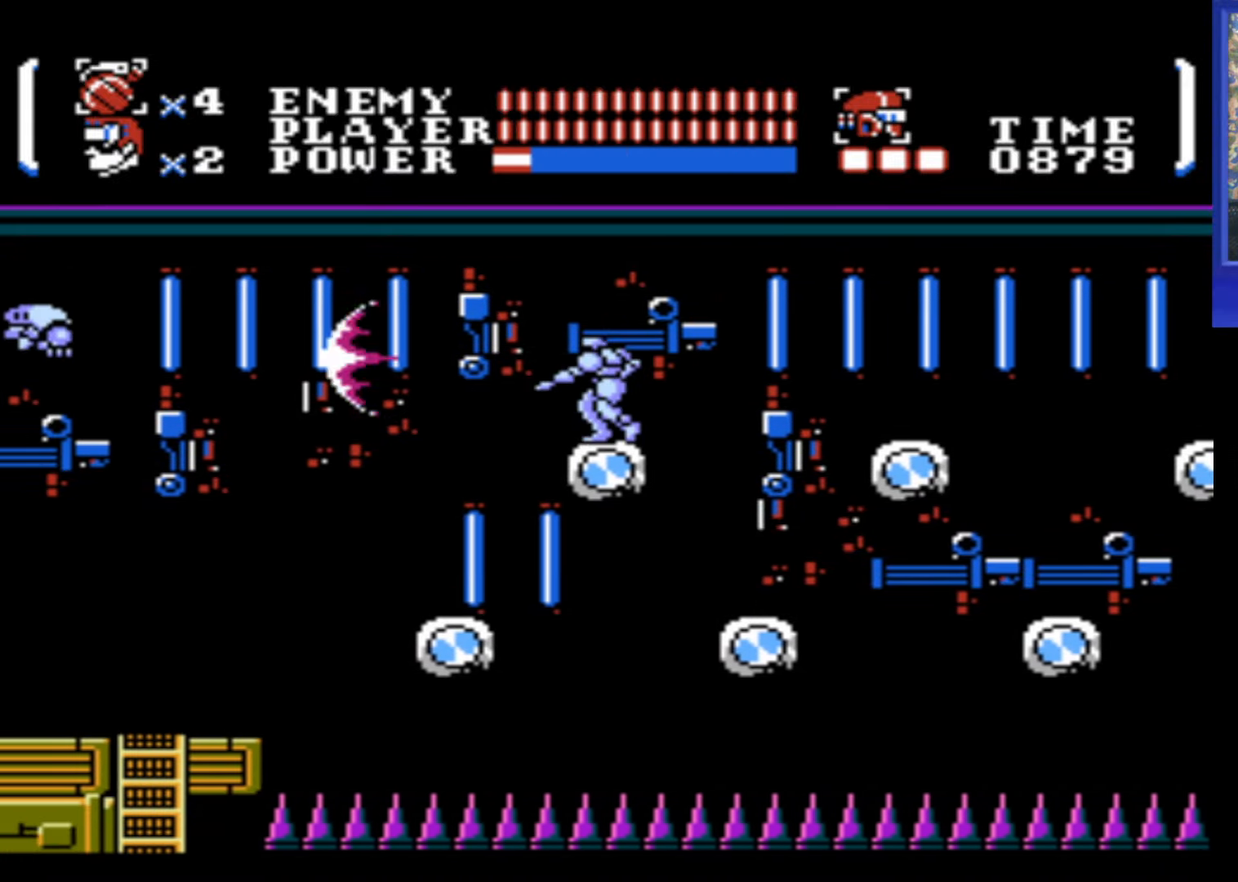
{"buttons": ["DPAD_LEFT"], "events": [[67, "DPAD_LEFT", "up"], [233, "DPAD_LEFT", "down"], [267, "A", "down"], [350, "A", "up"]]}
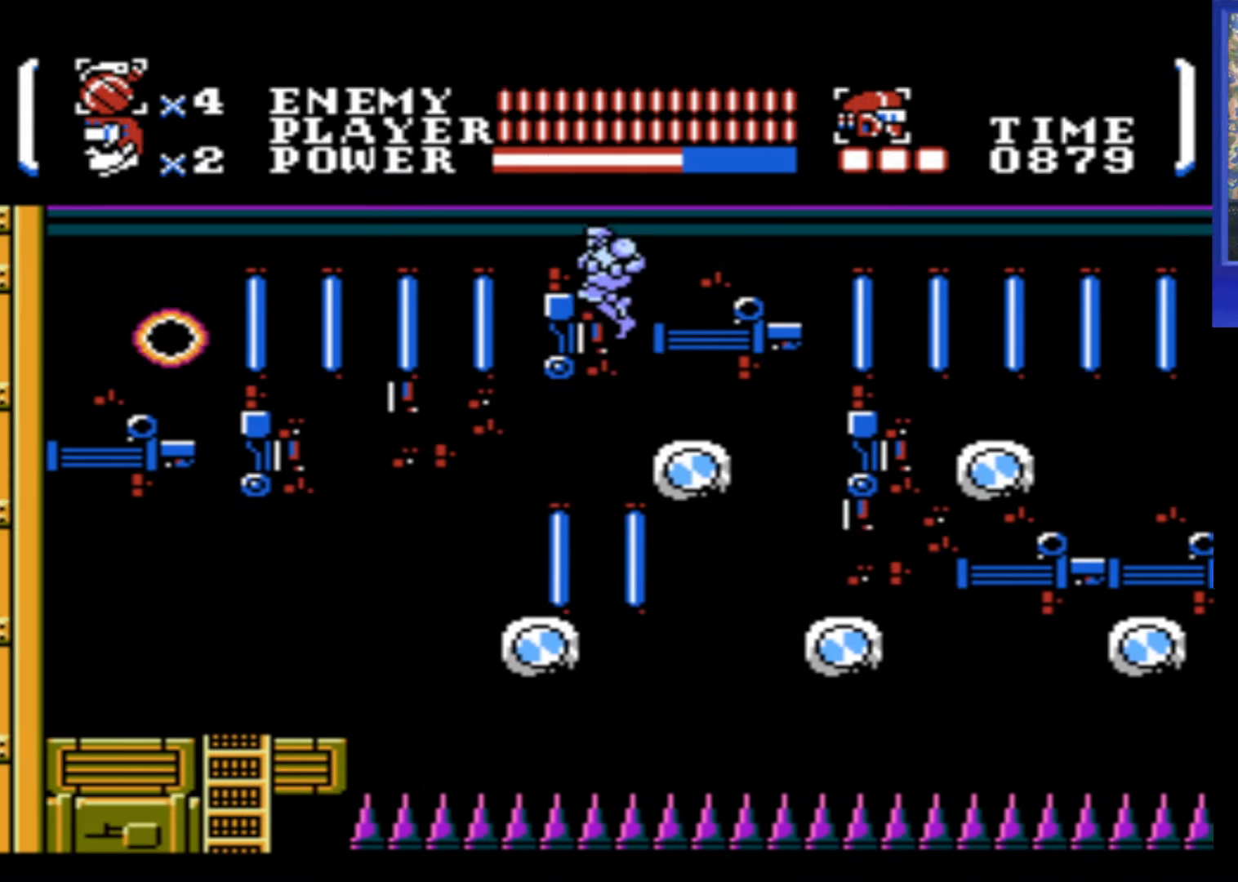
{"buttons": ["DPAD_LEFT"], "events": [[200, "DPAD_LEFT", "up"], [417, "DPAD_LEFT", "down"]]}
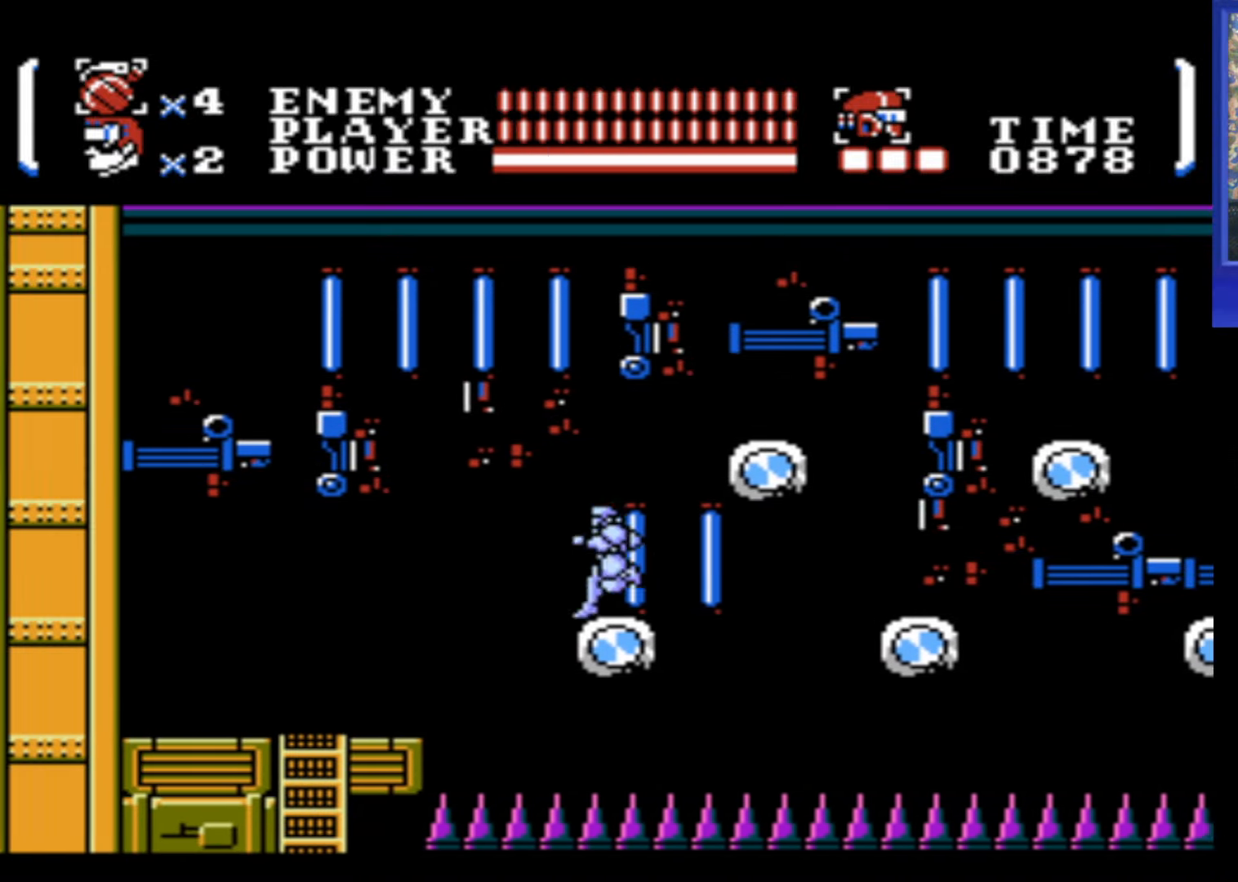
{"buttons": ["DPAD_LEFT"], "events": [[33, "A", "down"], [400, "A", "up"]]}
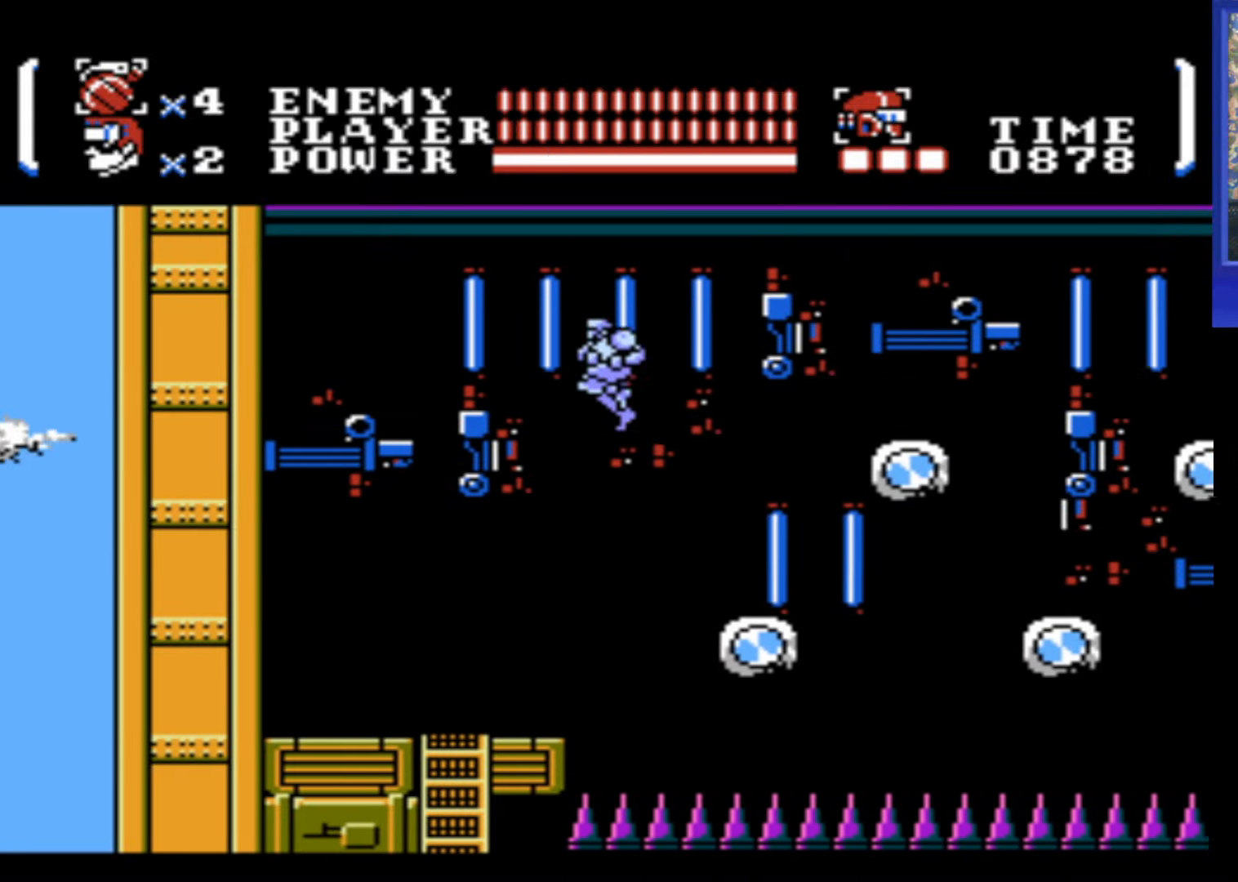
{"buttons": ["DPAD_LEFT"], "events": []}
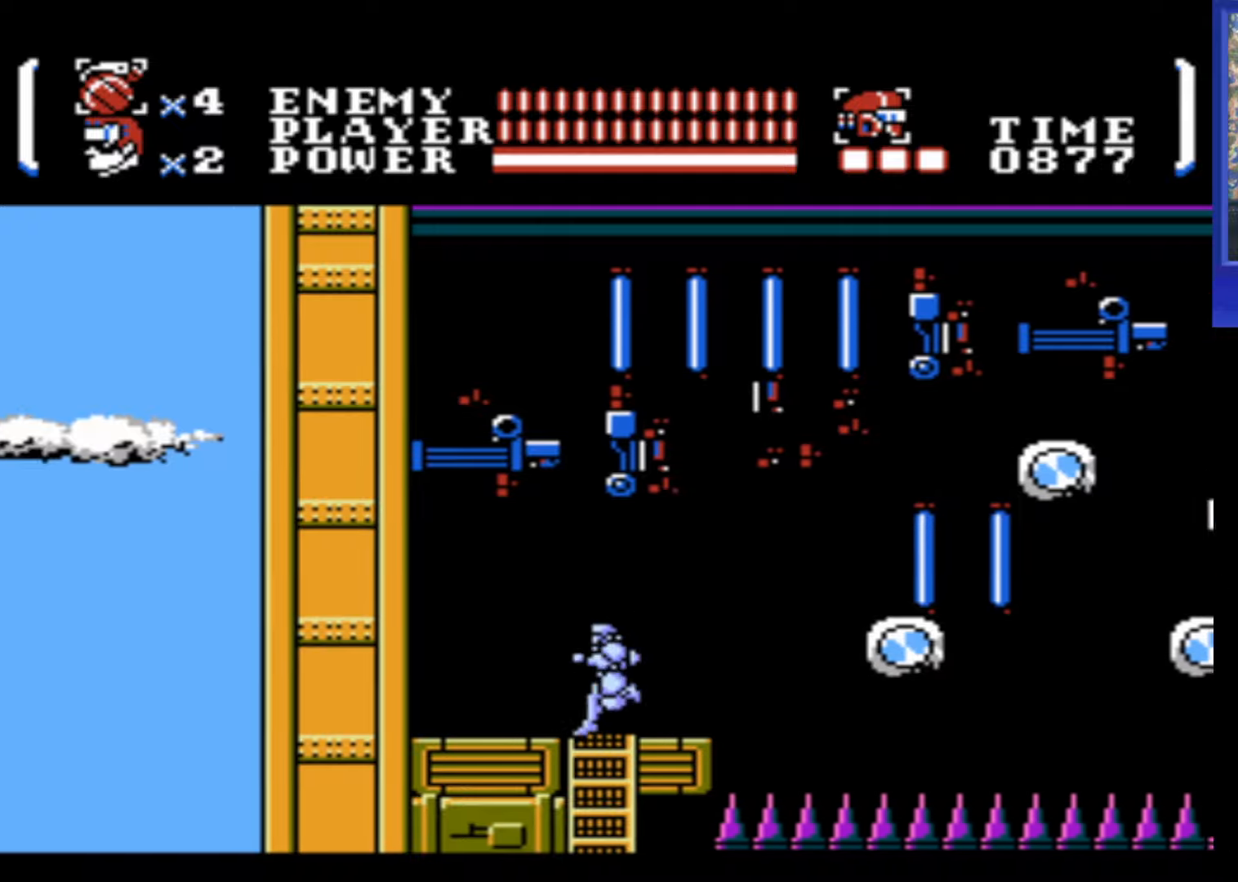
{"buttons": ["DPAD_DOWN"], "events": [[17, "DPAD_DOWN", "down"], [50, "DPAD_LEFT", "up"]]}
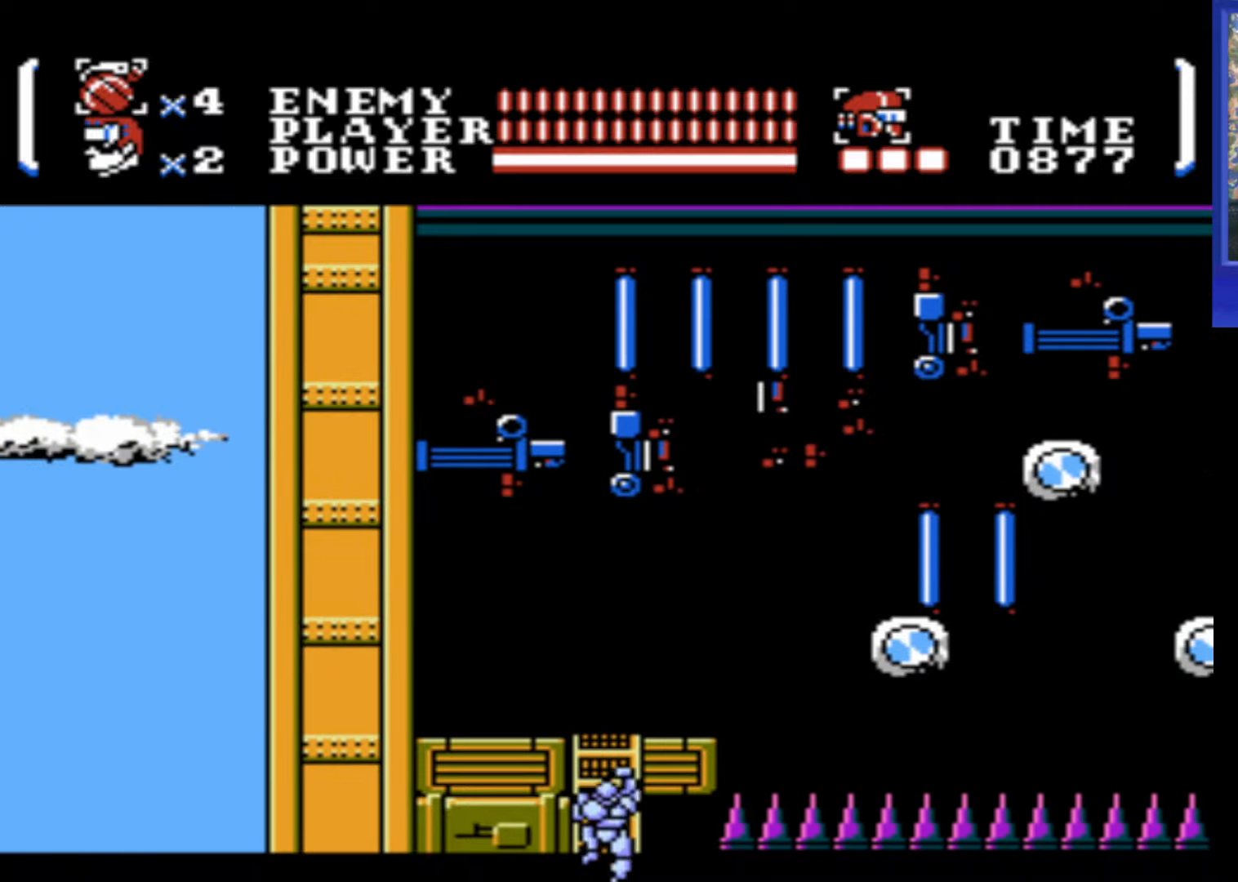
{"buttons": ["DPAD_DOWN"], "events": []}
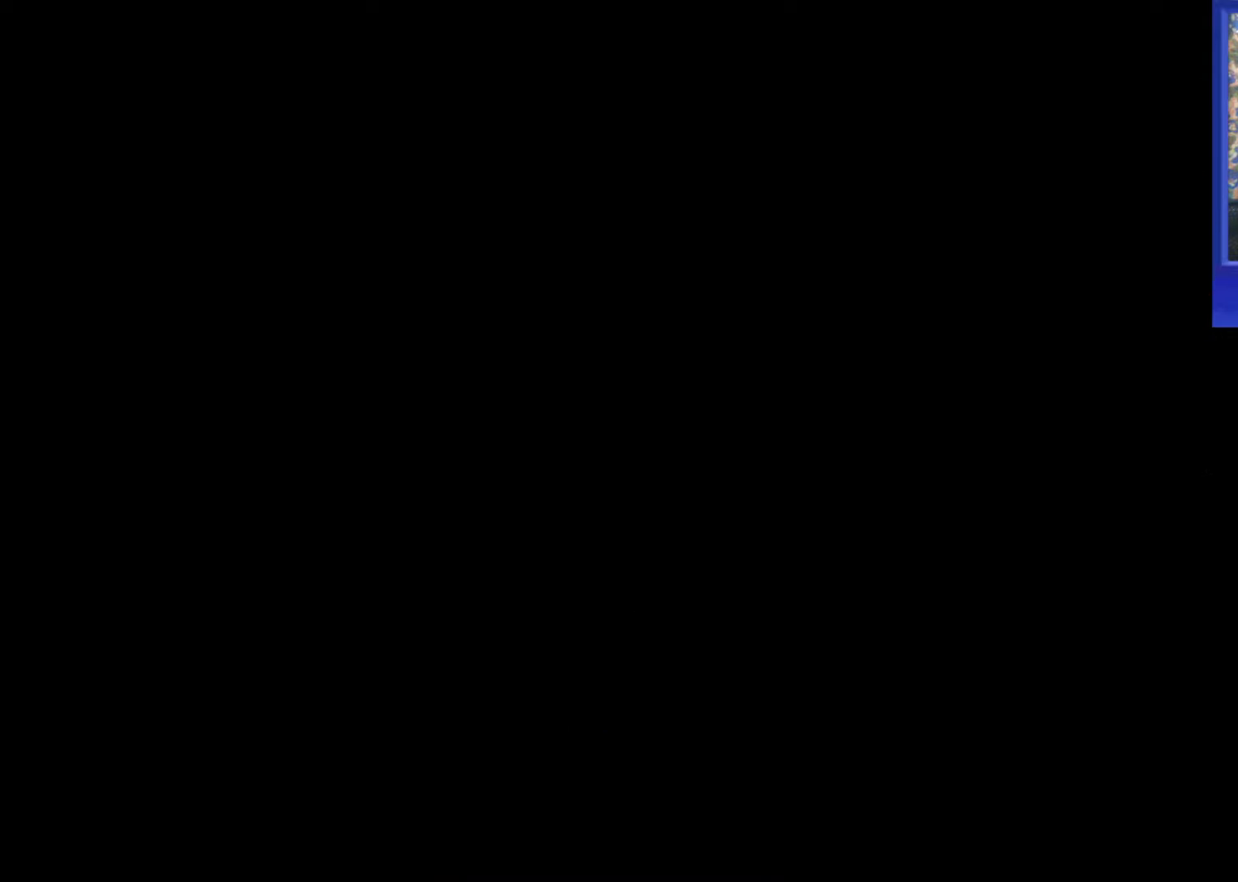
{"buttons": ["DPAD_DOWN"], "events": []}
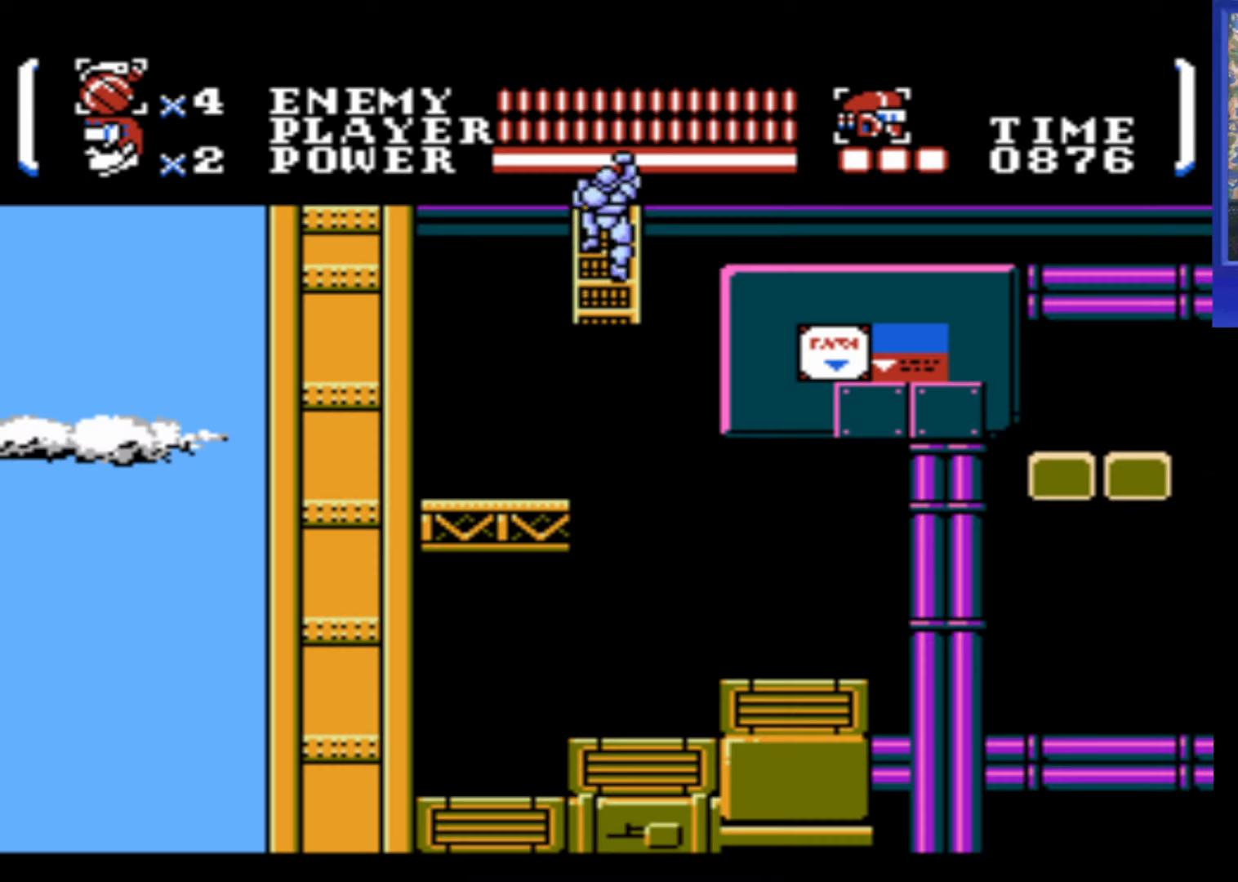
{"buttons": ["DPAD_RIGHT"], "events": [[217, "DPAD_DOWN", "up"], [500, "DPAD_RIGHT", "down"]]}
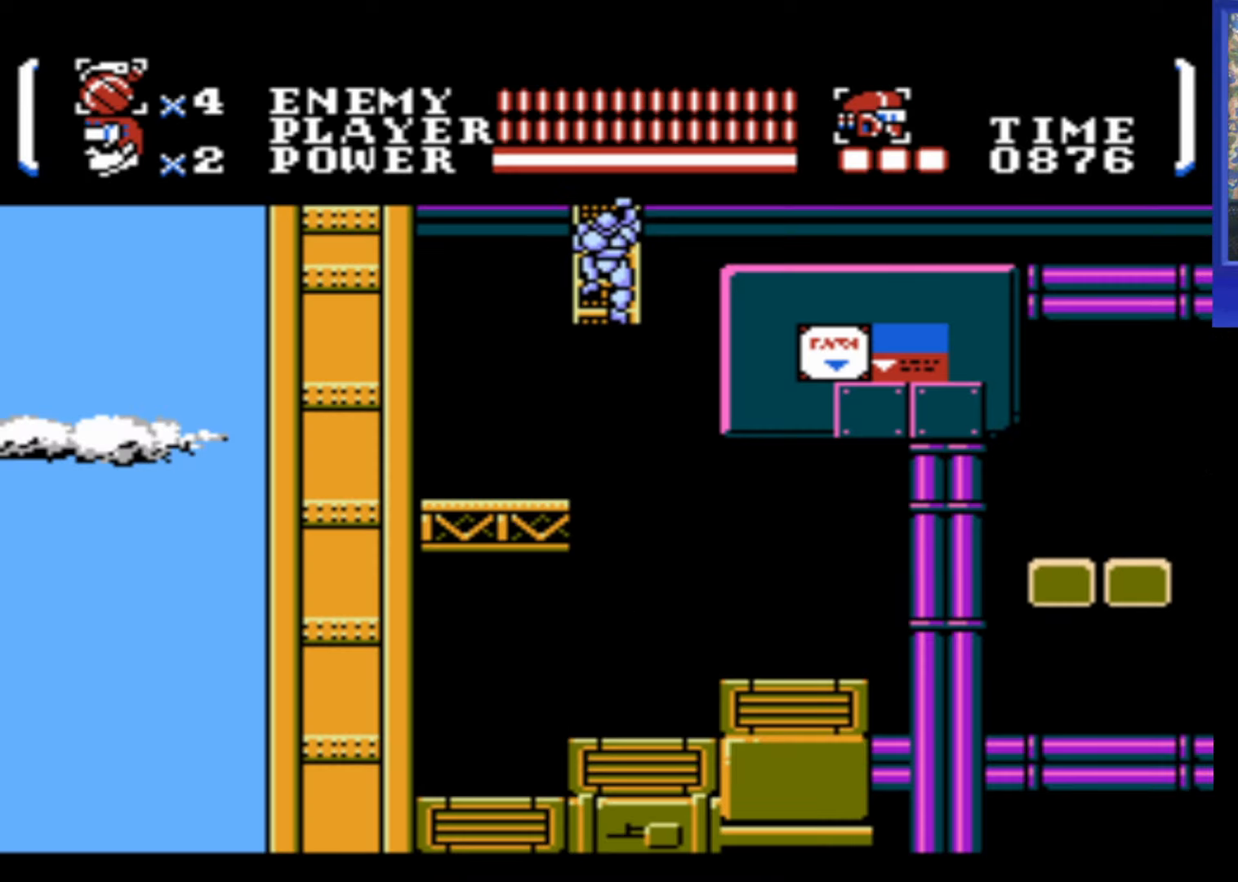
{"buttons": ["DPAD_RIGHT"], "events": [[34, "A", "down"], [100, "A", "up"]]}
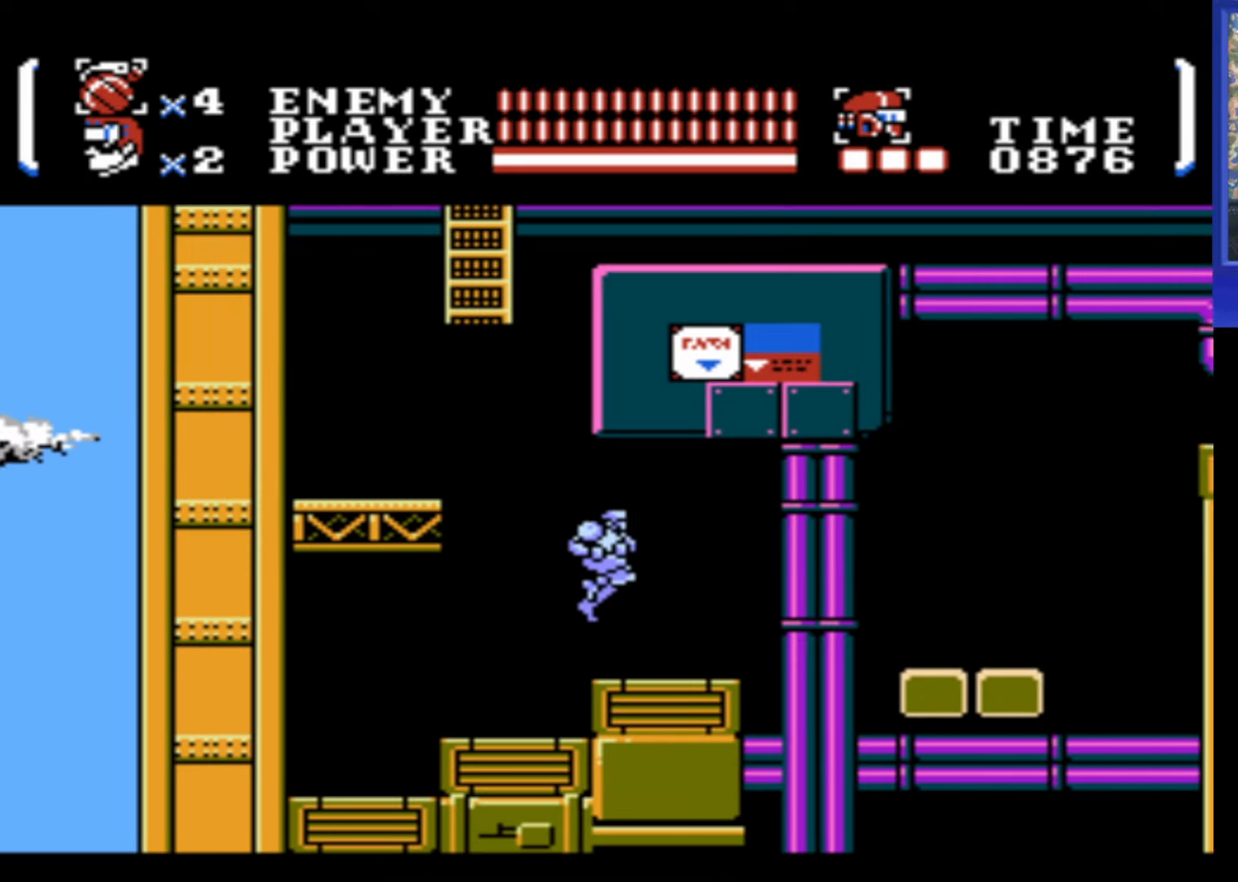
{"buttons": [], "events": [[434, "DPAD_RIGHT", "up"]]}
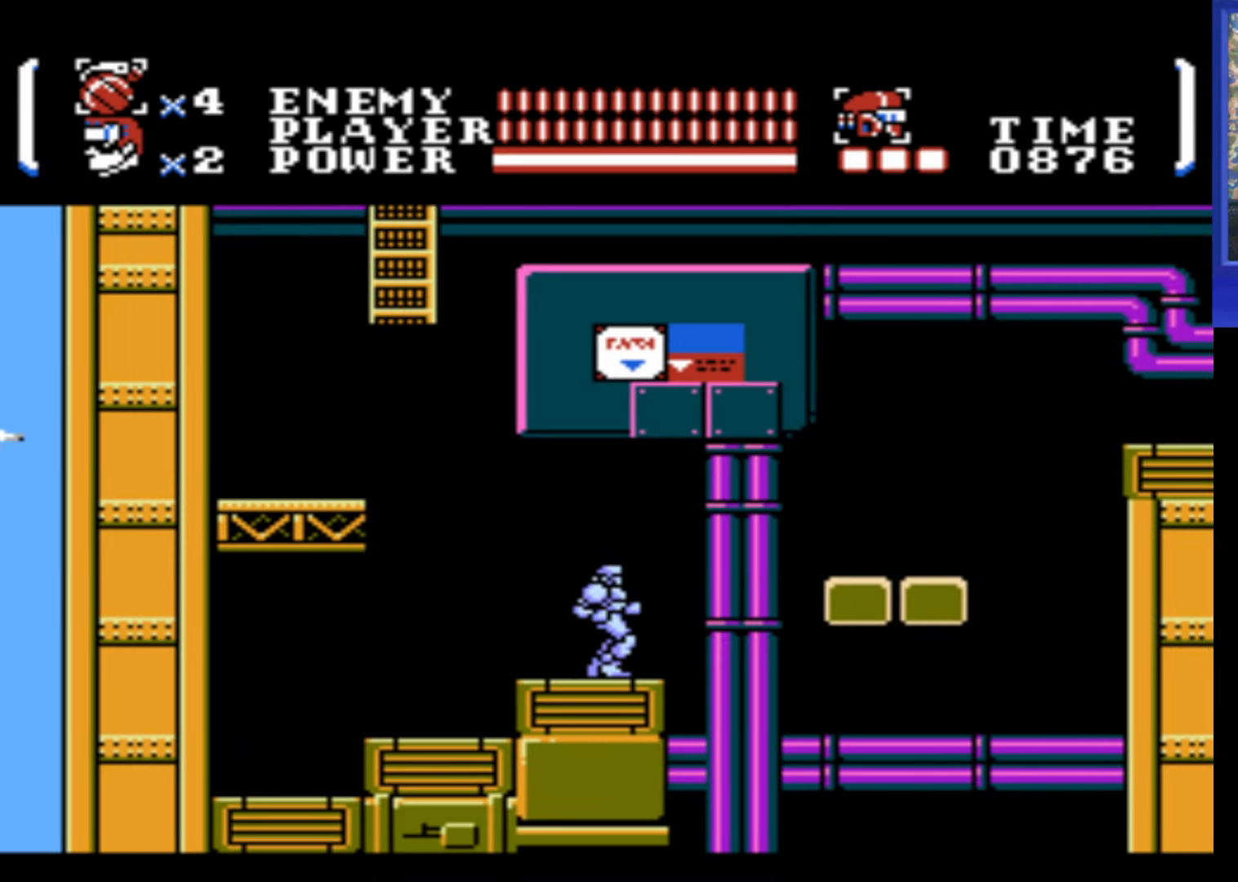
{"buttons": [], "events": [[84, "DPAD_RIGHT", "down"], [184, "DPAD_RIGHT", "up"]]}
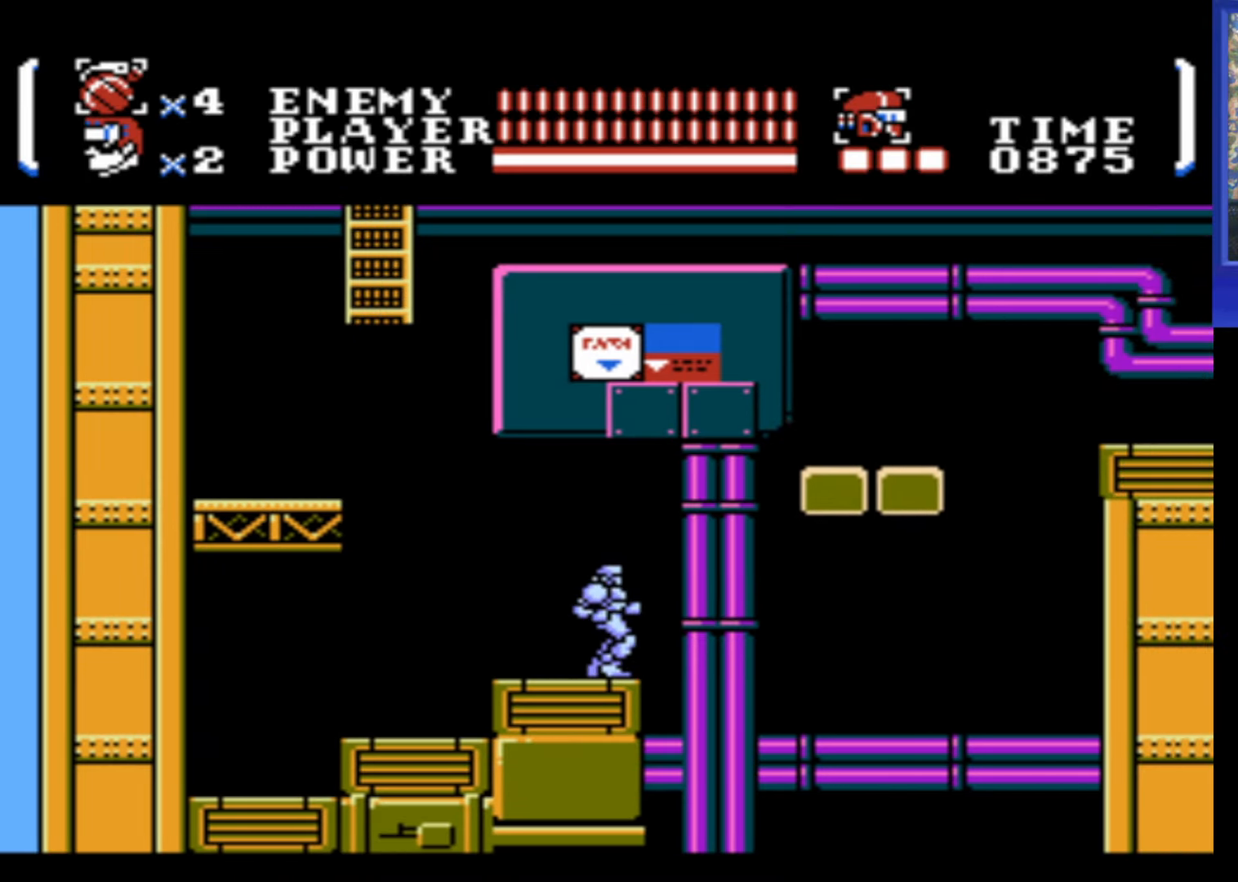
{"buttons": [], "events": []}
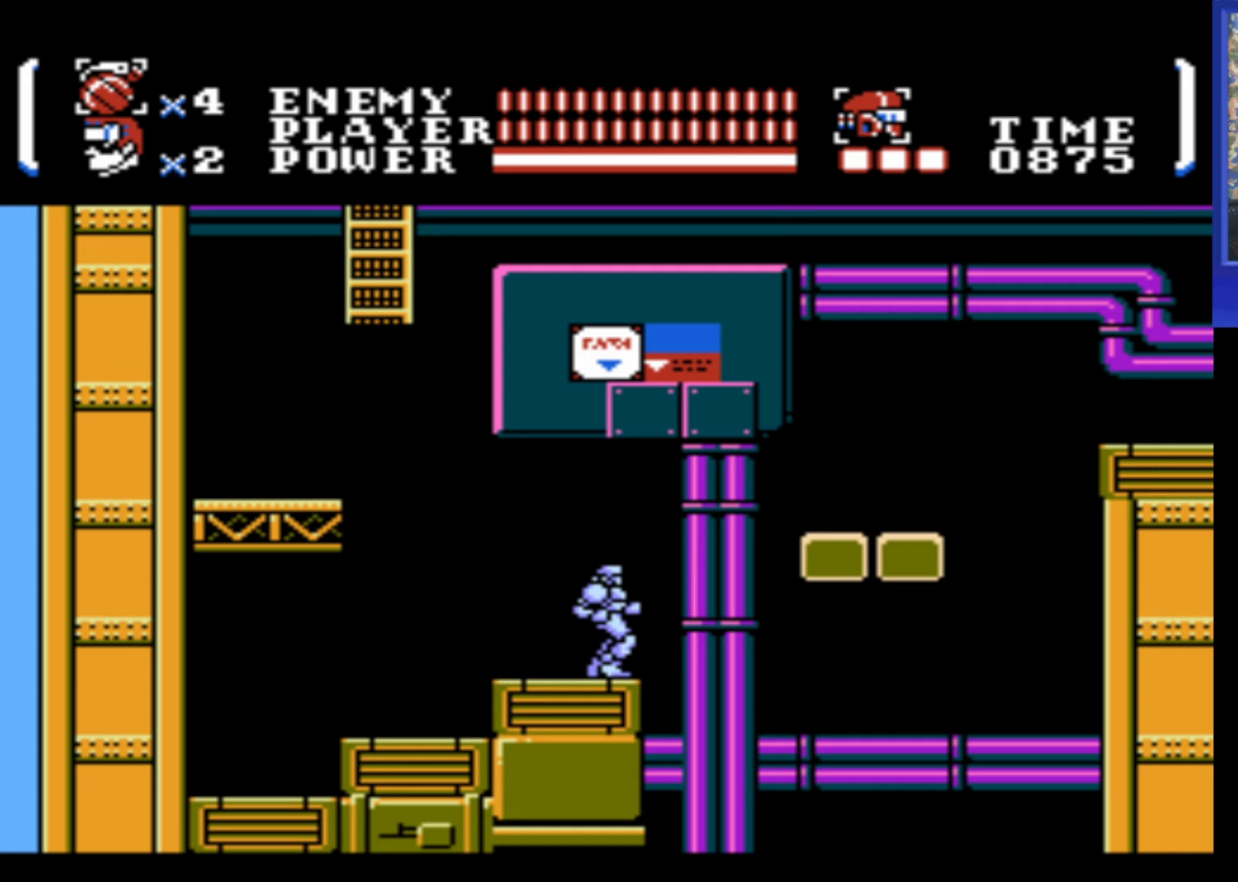
{"buttons": ["A", "DPAD_RIGHT"], "events": [[166, "DPAD_RIGHT", "down"], [266, "A", "down"]]}
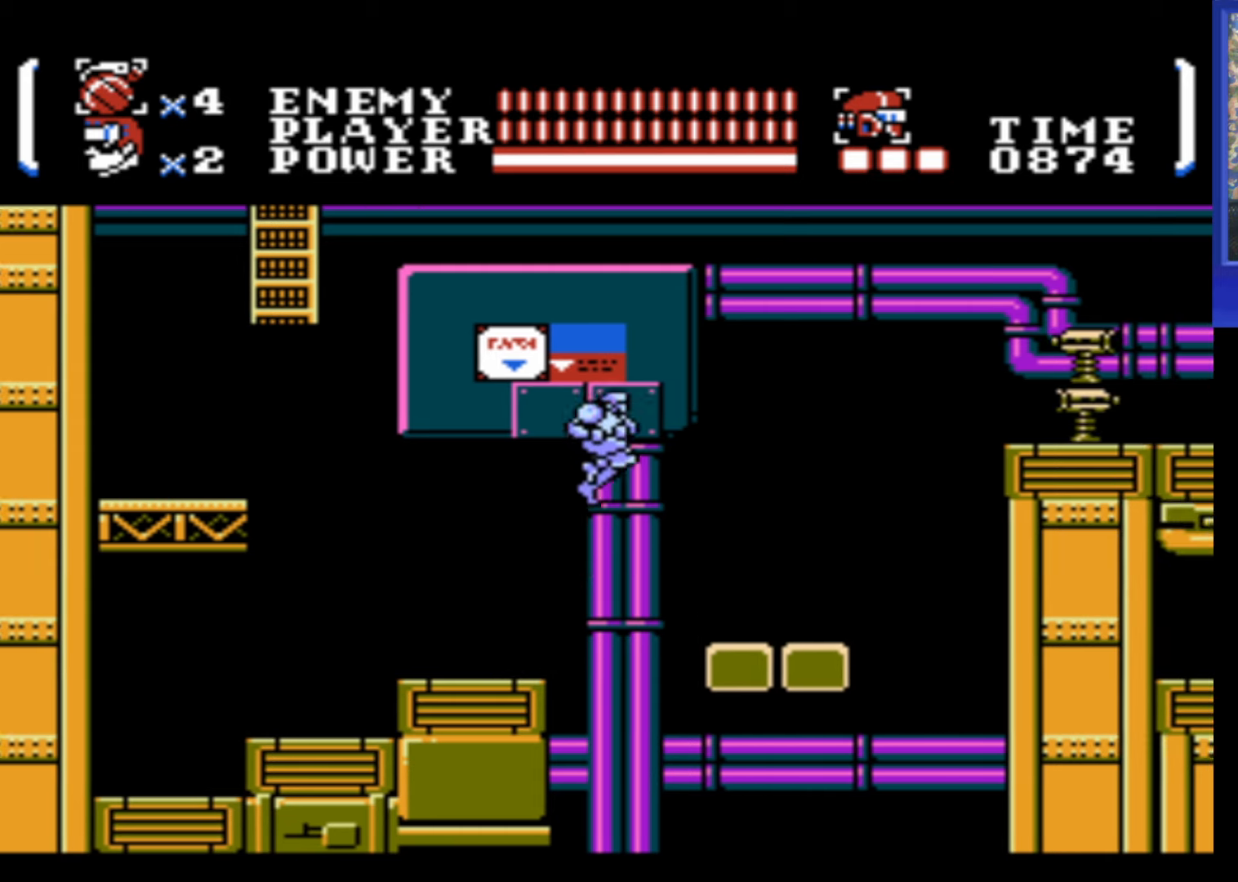
{"buttons": ["DPAD_RIGHT"], "events": [[116, "B", "down"], [333, "B", "up"], [350, "A", "up"]]}